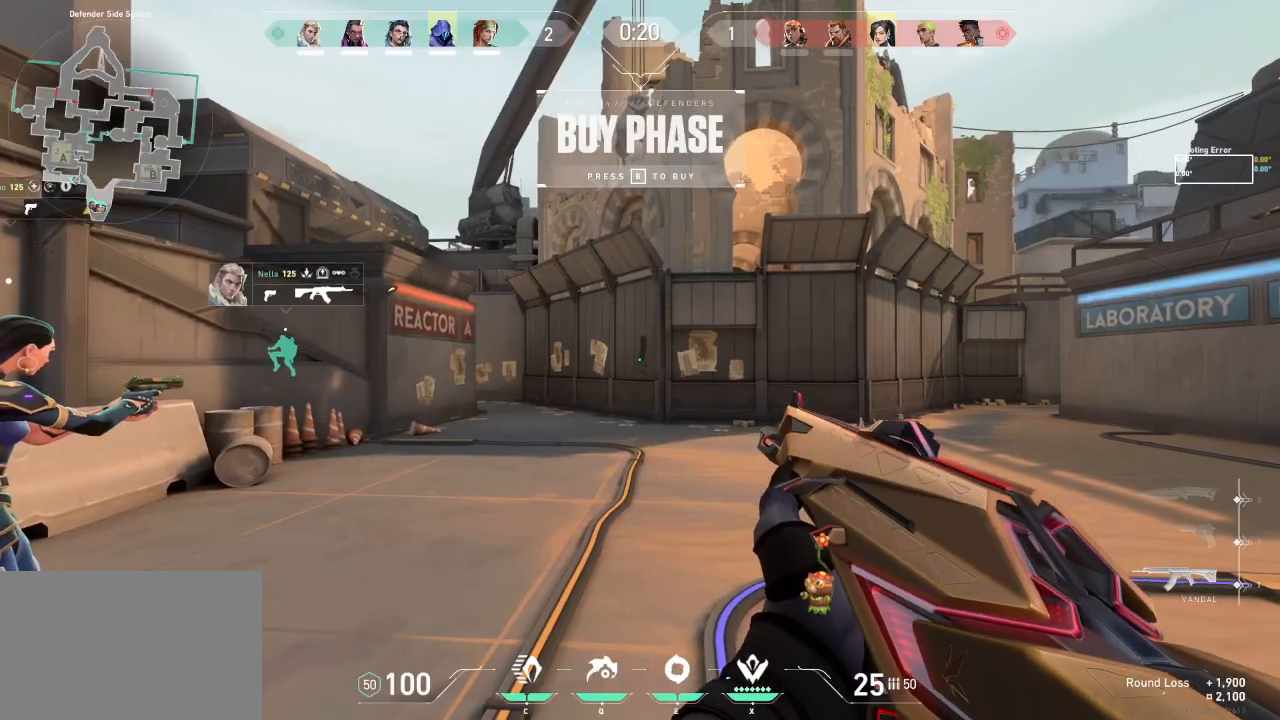
Gameplay with keyboard; each line is a JSON object with the keys held at the frame after it. "events" lists presses ("down") and releases ("up") of "a", "ctrl", "d", "e", "f", "q", "r", "s", "shift", "space", "tab" and "w" between this image and that frame as [ms after this image, input, new state], when the widget could be followed in between. No other keys are recorded. Mouse input is not recorded.
{"keys": ["shift", "w"], "events": [[117, "w", "down"], [383, "shift", "down"]]}
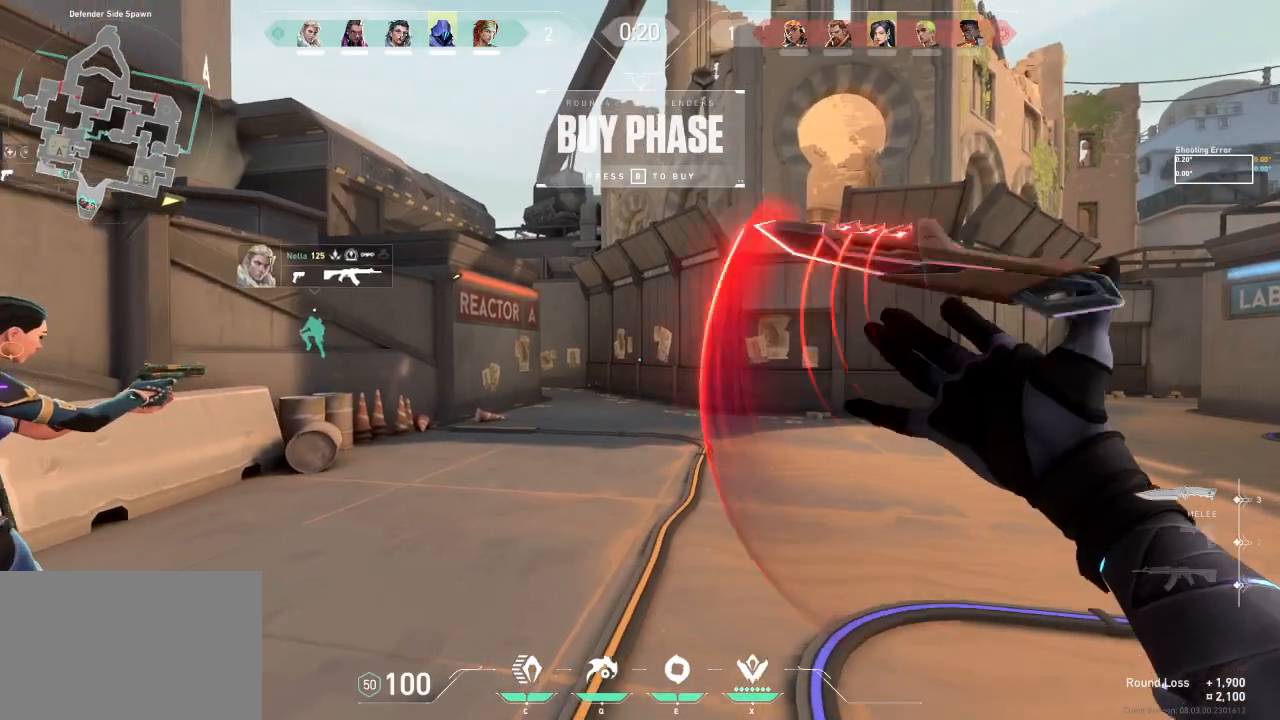
{"keys": ["a", "shift", "w"], "events": [[383, "a", "down"]]}
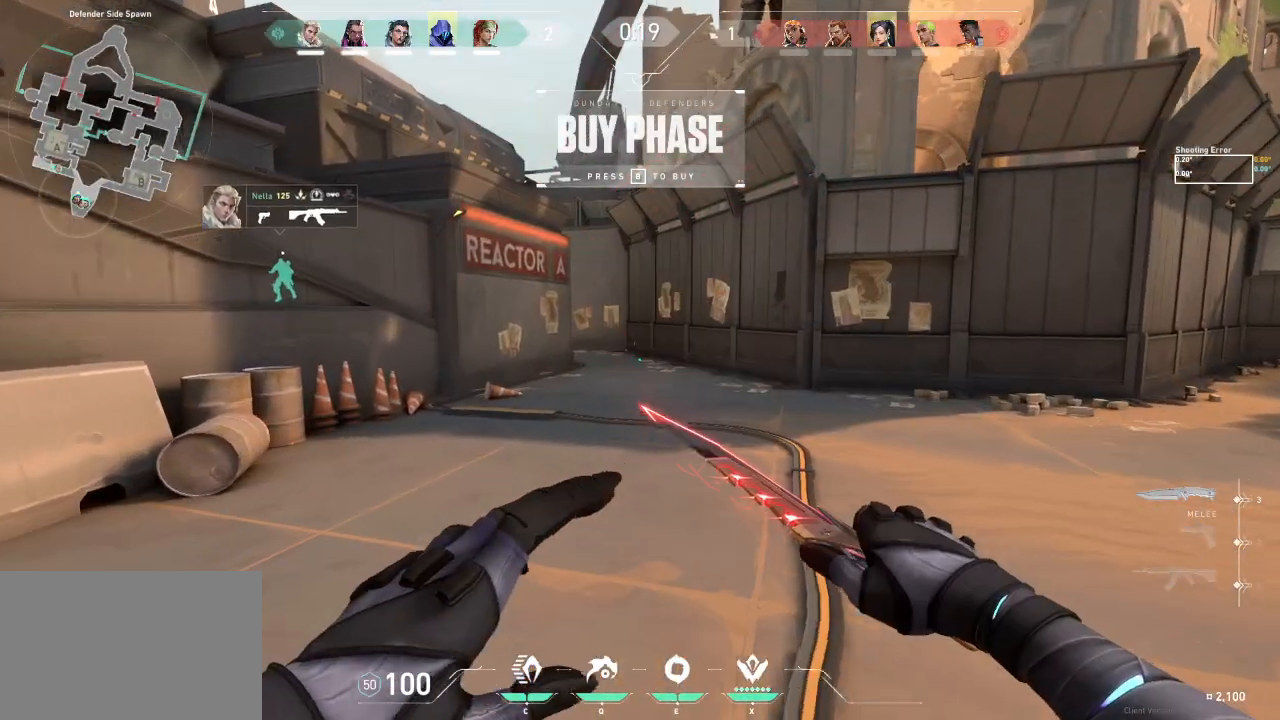
{"keys": ["a", "shift", "w"], "events": []}
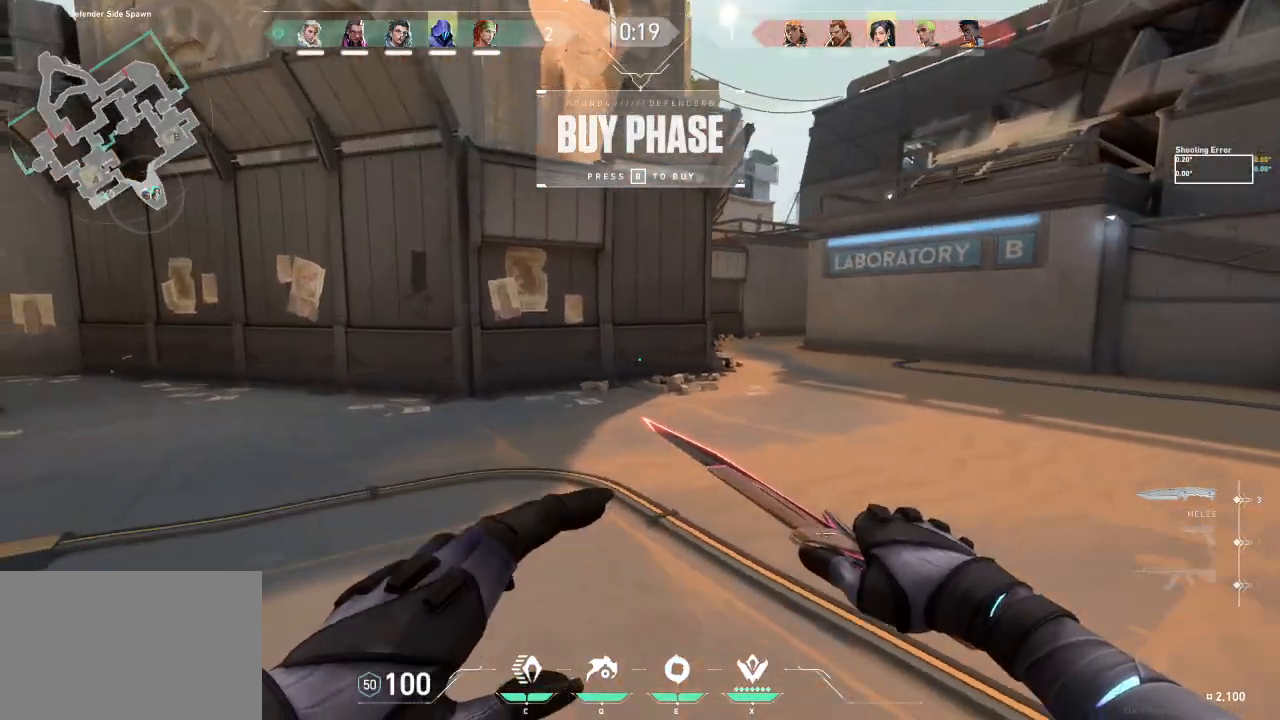
{"keys": ["a", "shift"], "events": [[33, "w", "up"], [300, "e", "down"], [400, "e", "up"]]}
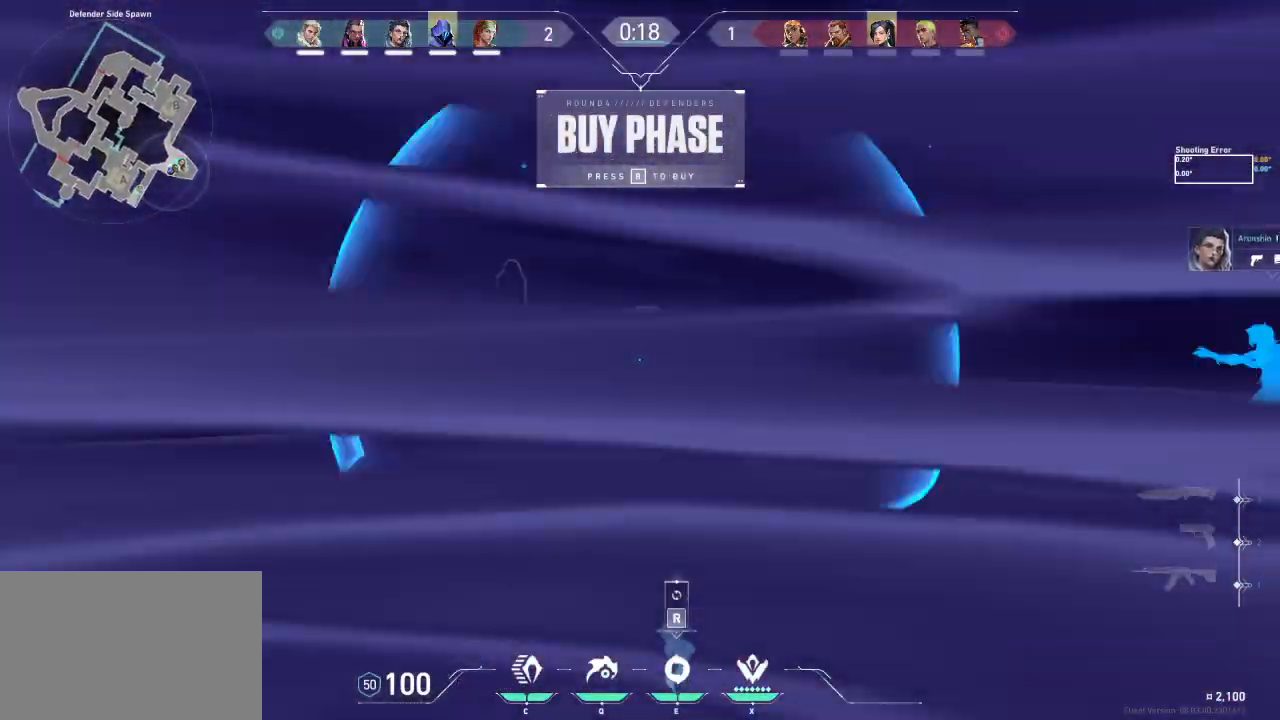
{"keys": ["w"], "events": [[117, "a", "up"], [133, "d", "down"], [133, "shift", "up"], [200, "w", "down"], [233, "d", "up"]]}
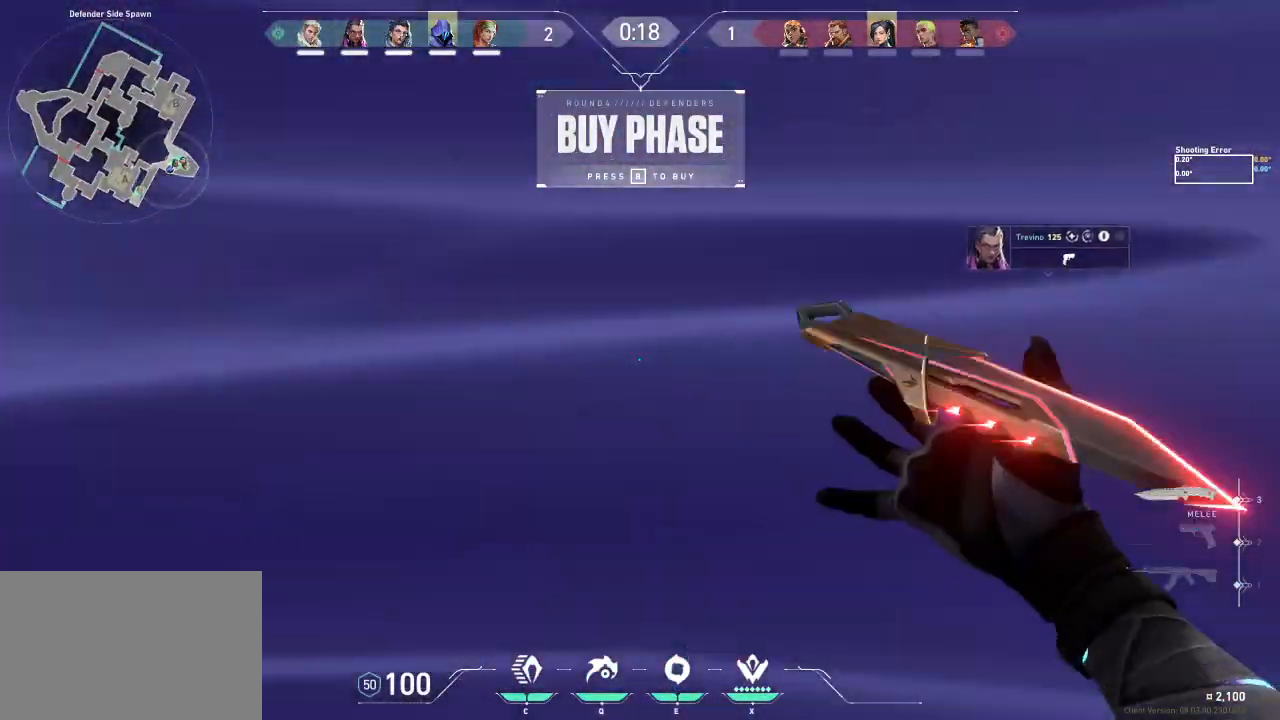
{"keys": ["shift", "w"], "events": [[183, "w", "up"], [267, "w", "down"], [383, "shift", "down"]]}
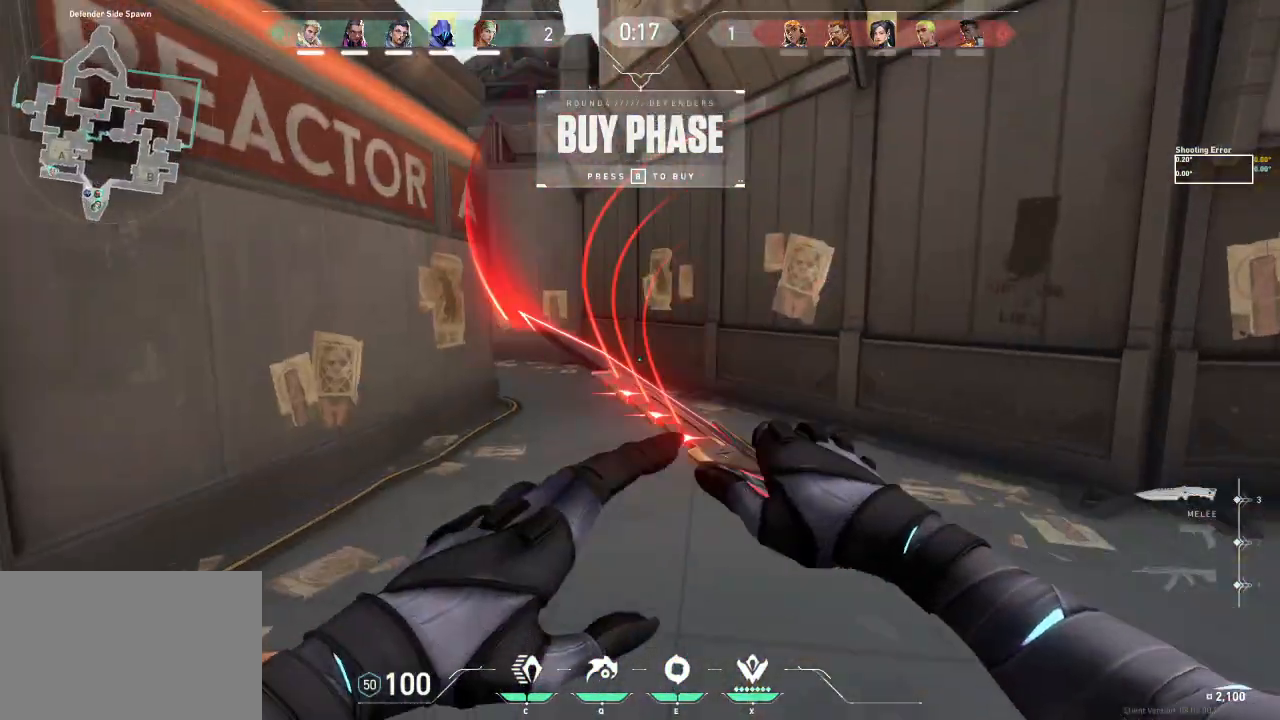
{"keys": ["shift", "w"], "events": []}
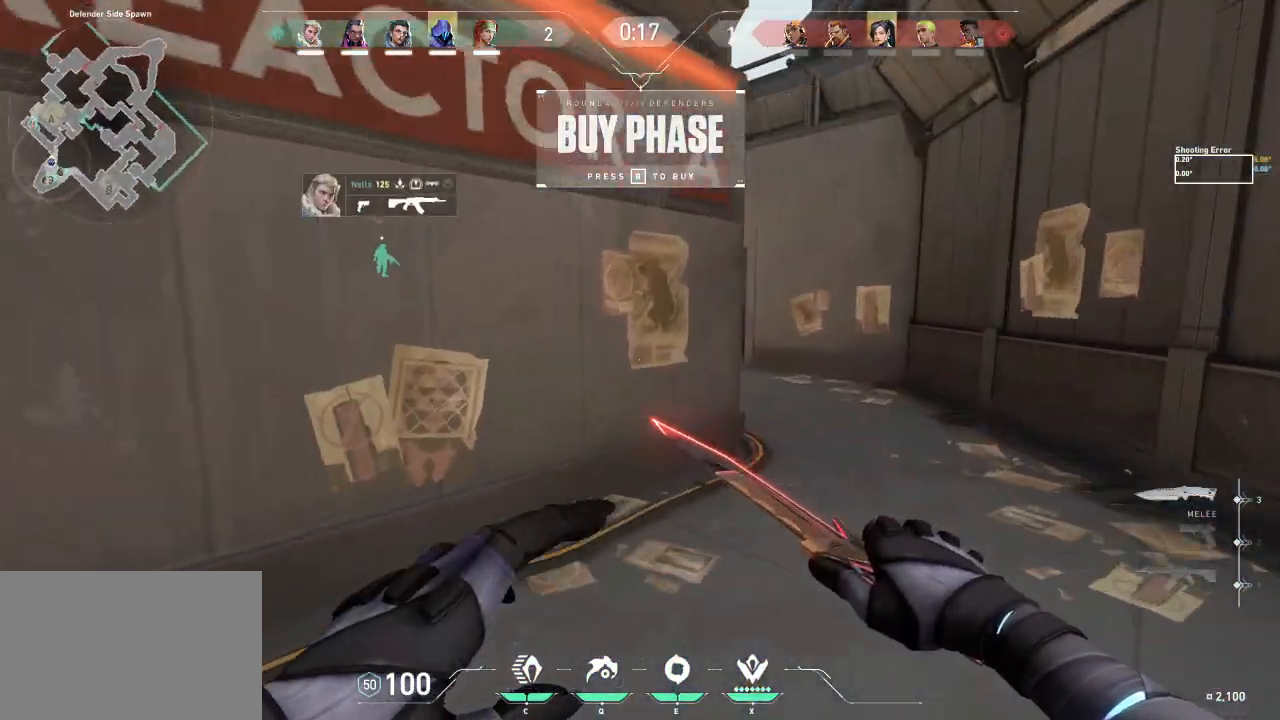
{"keys": ["d", "shift", "w"], "events": [[350, "d", "down"]]}
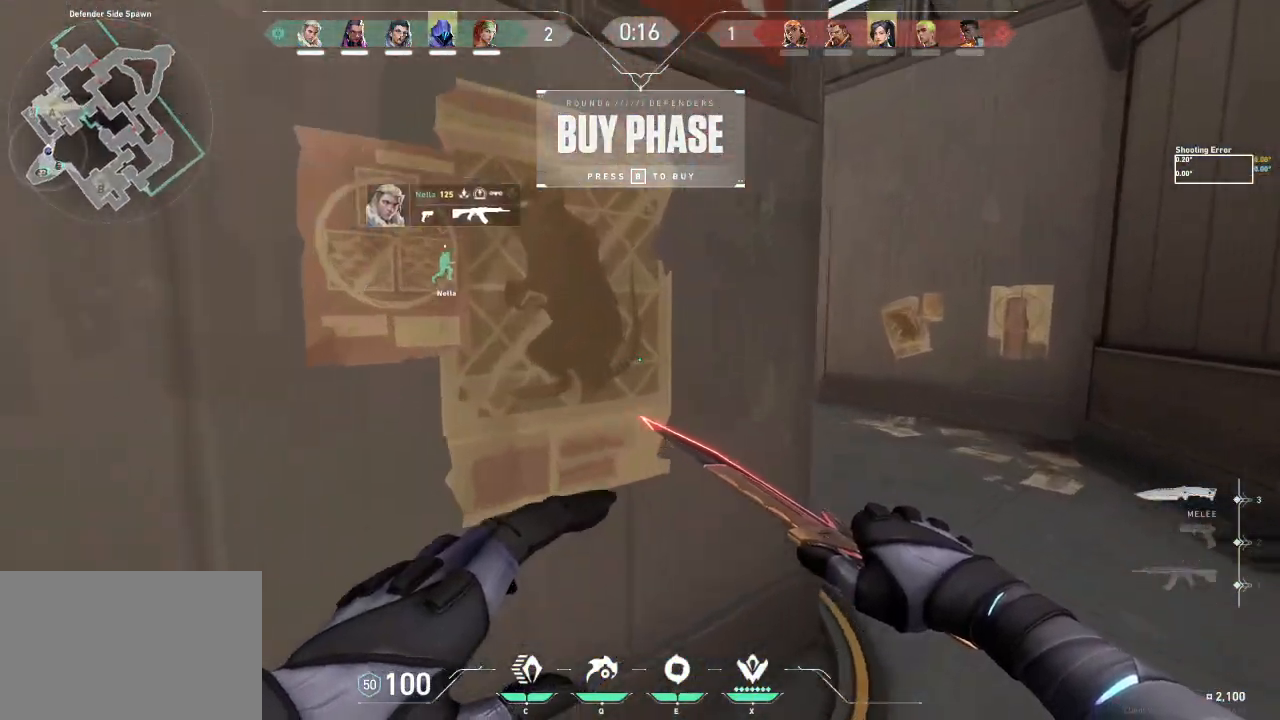
{"keys": ["d", "w"], "events": [[483, "shift", "up"]]}
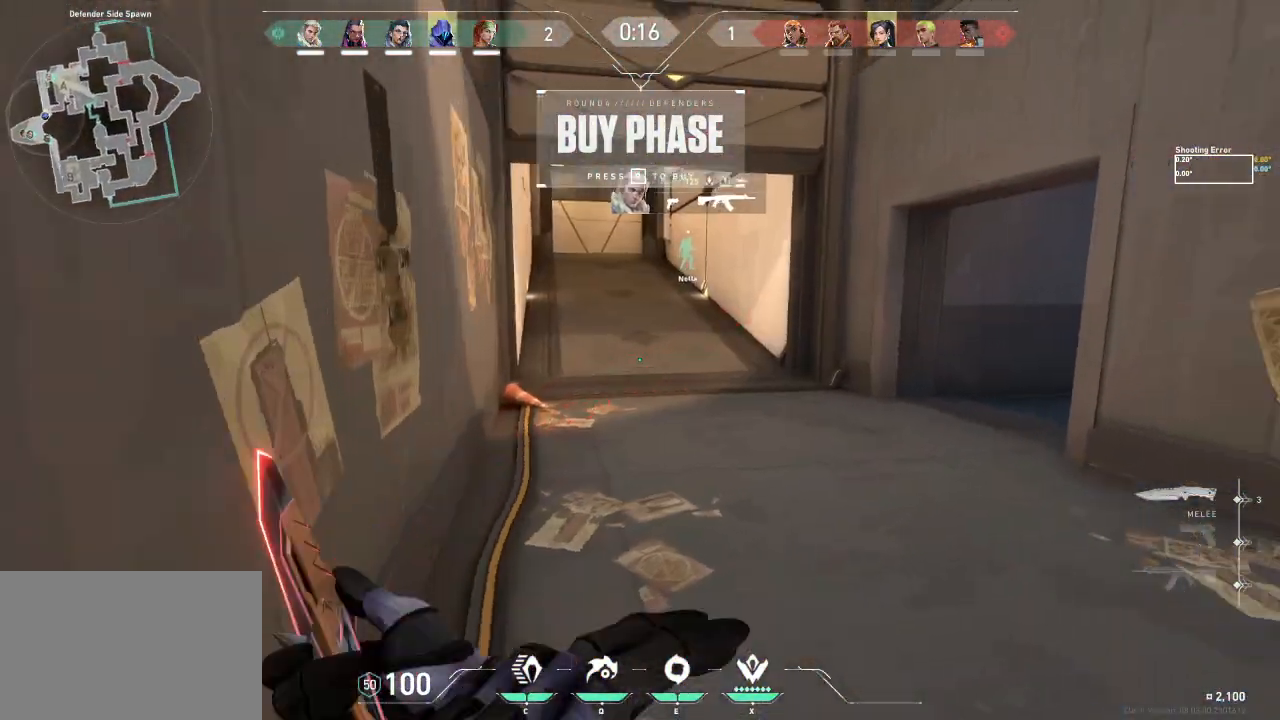
{"keys": ["shift", "w"], "events": [[83, "d", "up"], [483, "shift", "down"]]}
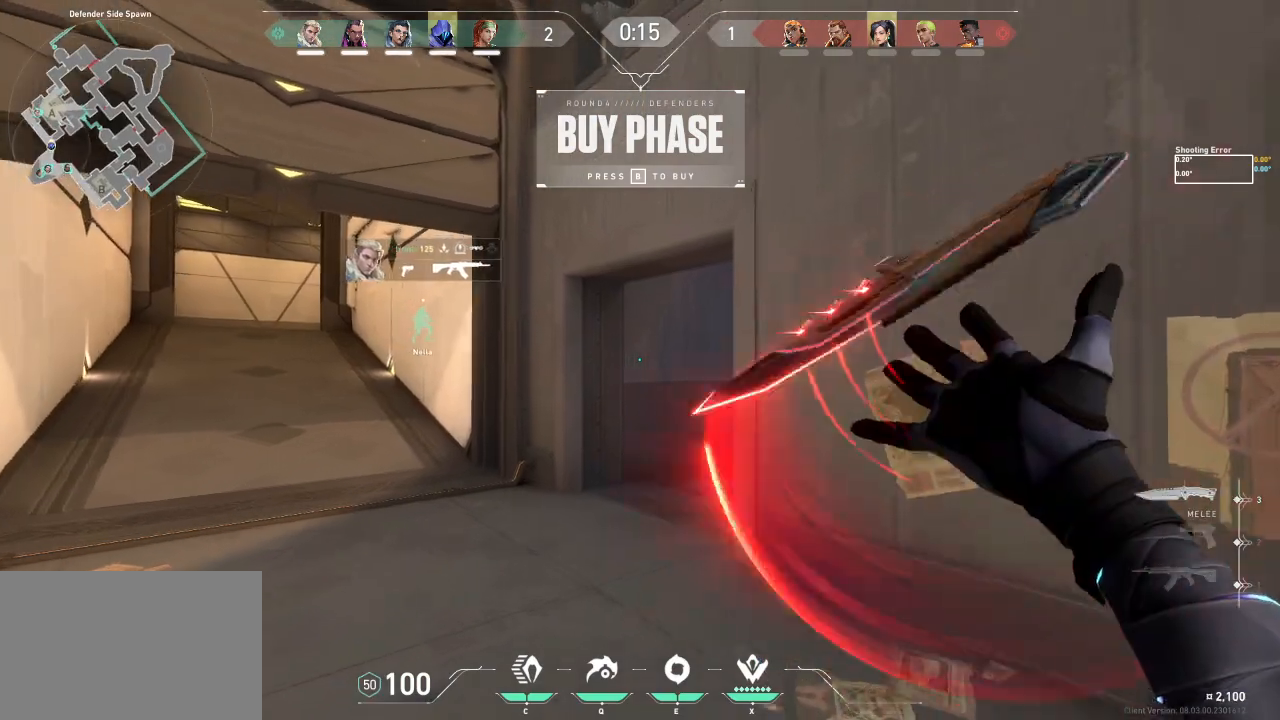
{"keys": ["a", "shift", "w"], "events": [[383, "a", "down"]]}
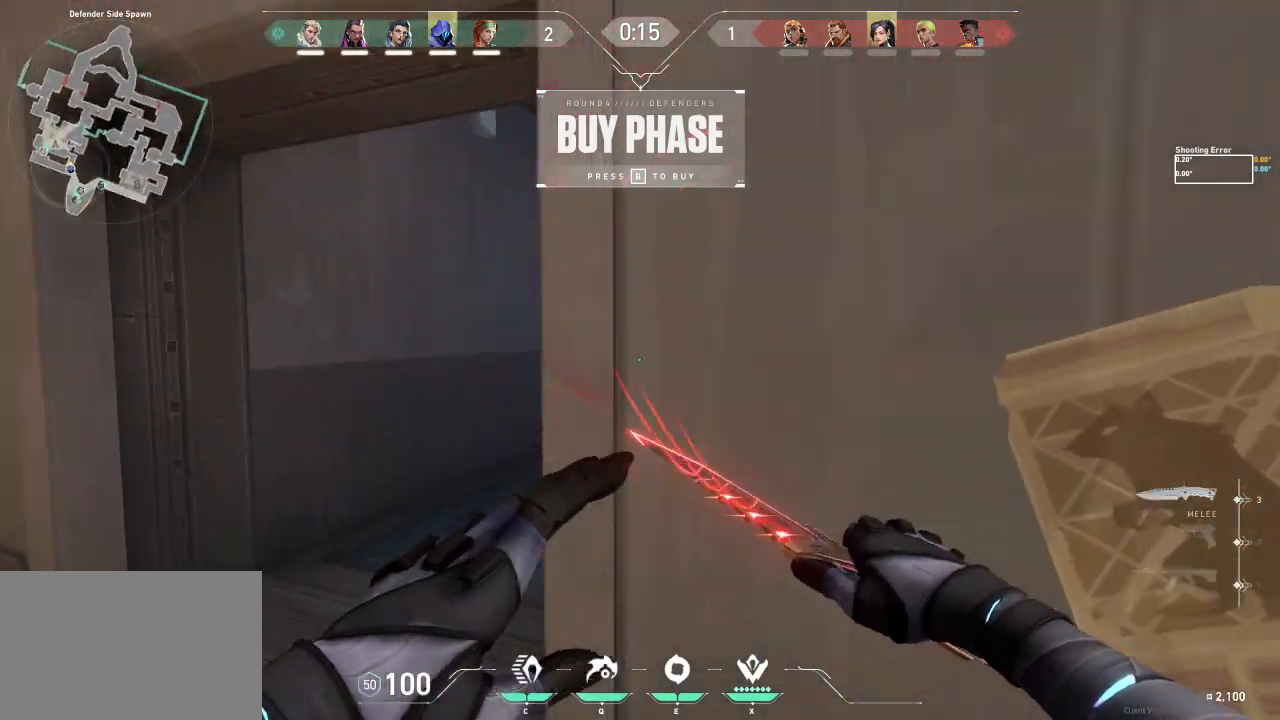
{"keys": ["shift", "w"], "events": [[317, "a", "up"]]}
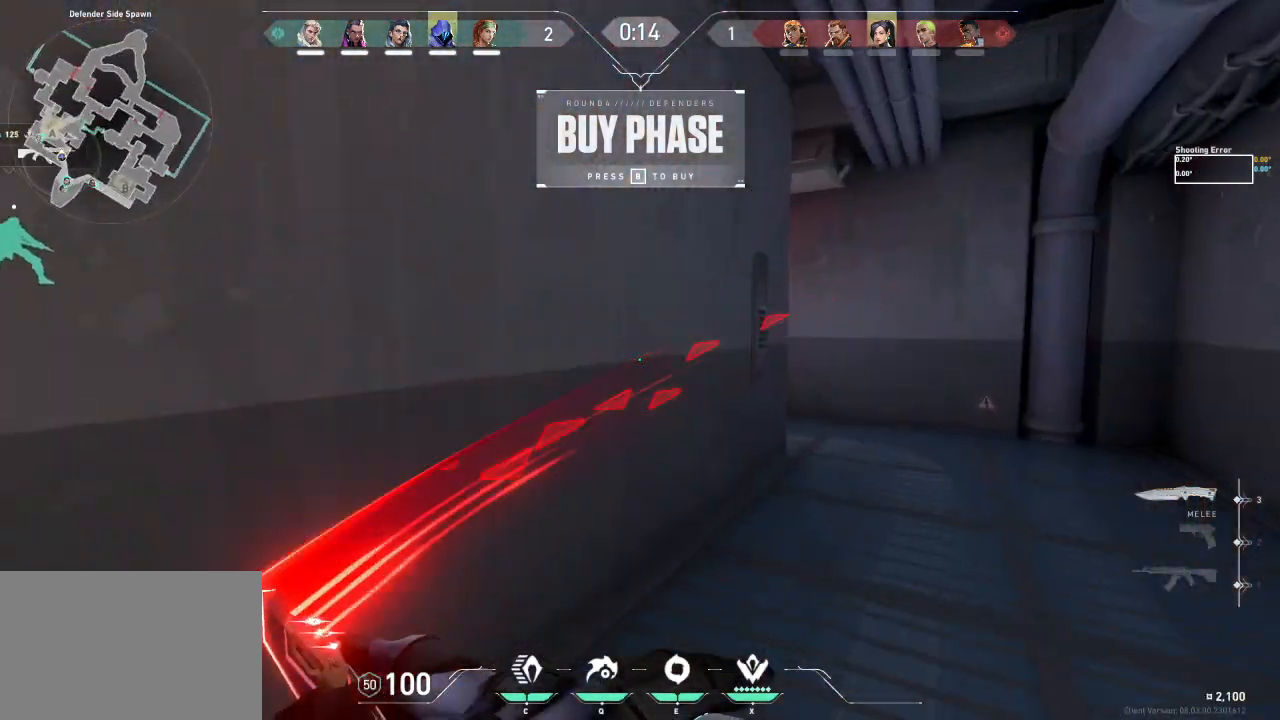
{"keys": ["d", "shift", "w"], "events": [[267, "d", "down"]]}
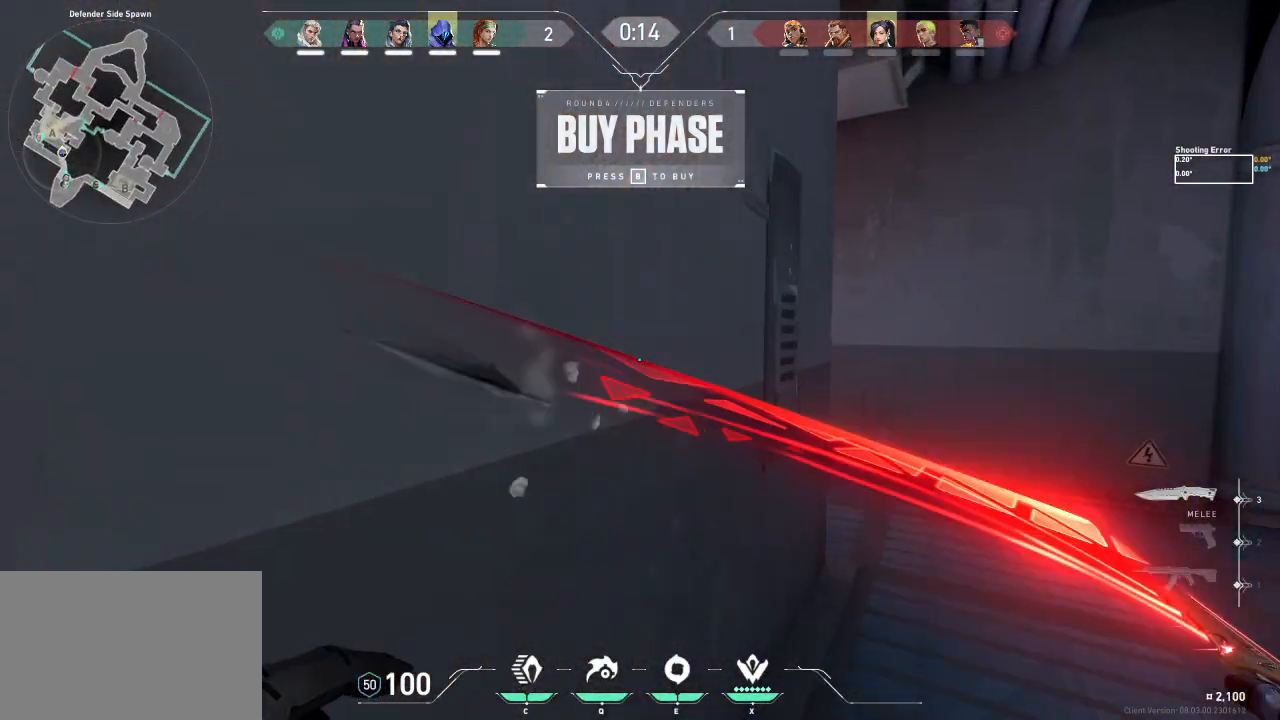
{"keys": ["d", "shift", "w"], "events": []}
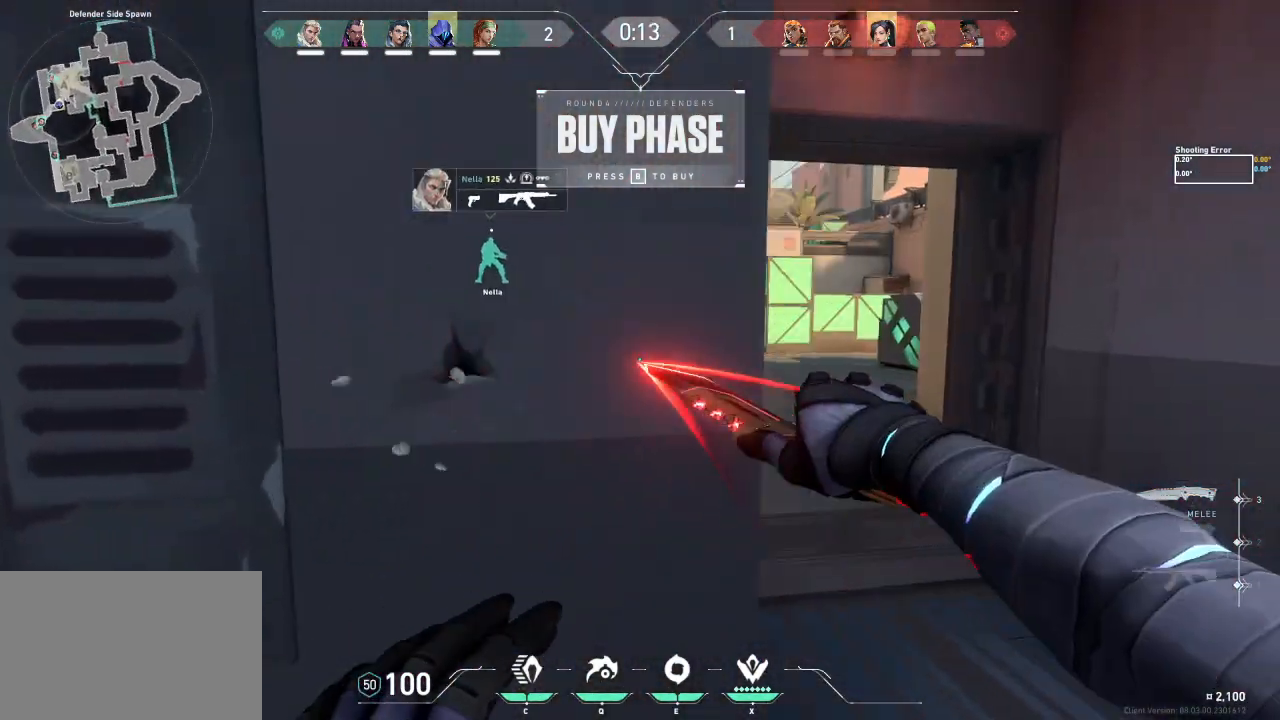
{"keys": ["shift", "w"], "events": [[167, "d", "up"]]}
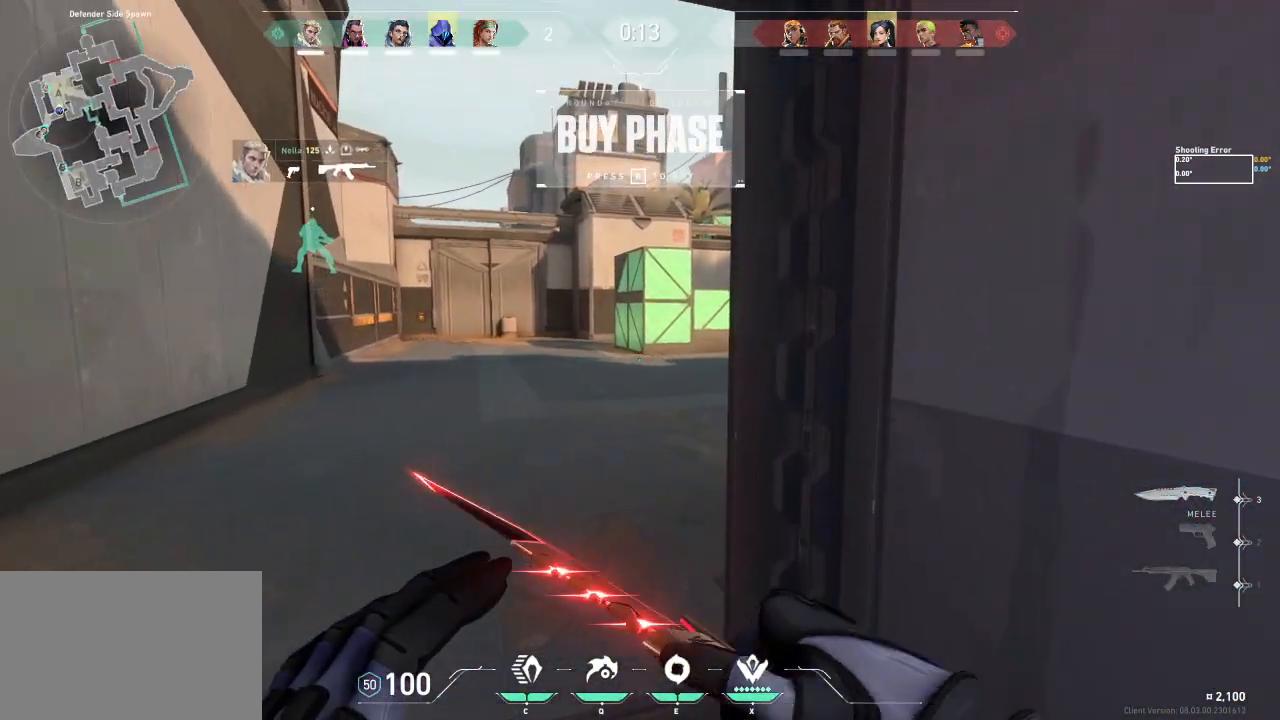
{"keys": ["w"], "events": [[100, "shift", "up"]]}
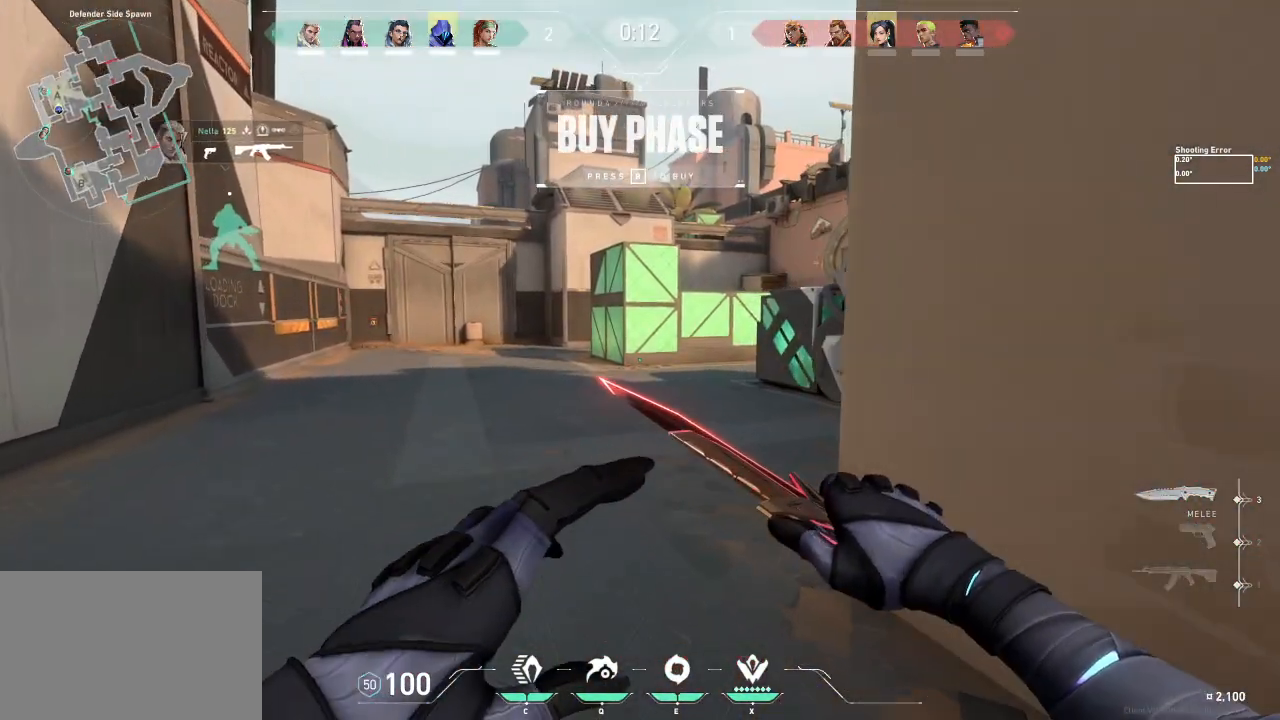
{"keys": ["w"], "events": []}
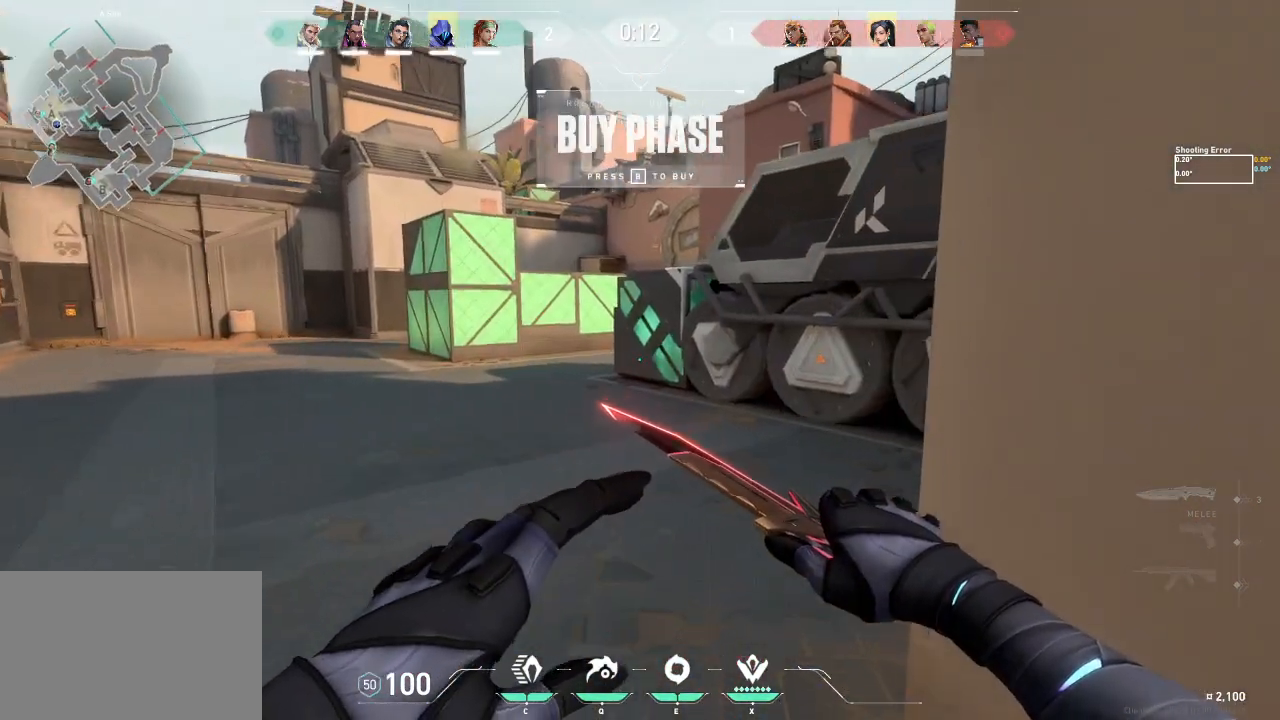
{"keys": ["d", "shift", "w"], "events": [[233, "d", "down"], [267, "w", "up"], [417, "w", "down"], [483, "shift", "down"]]}
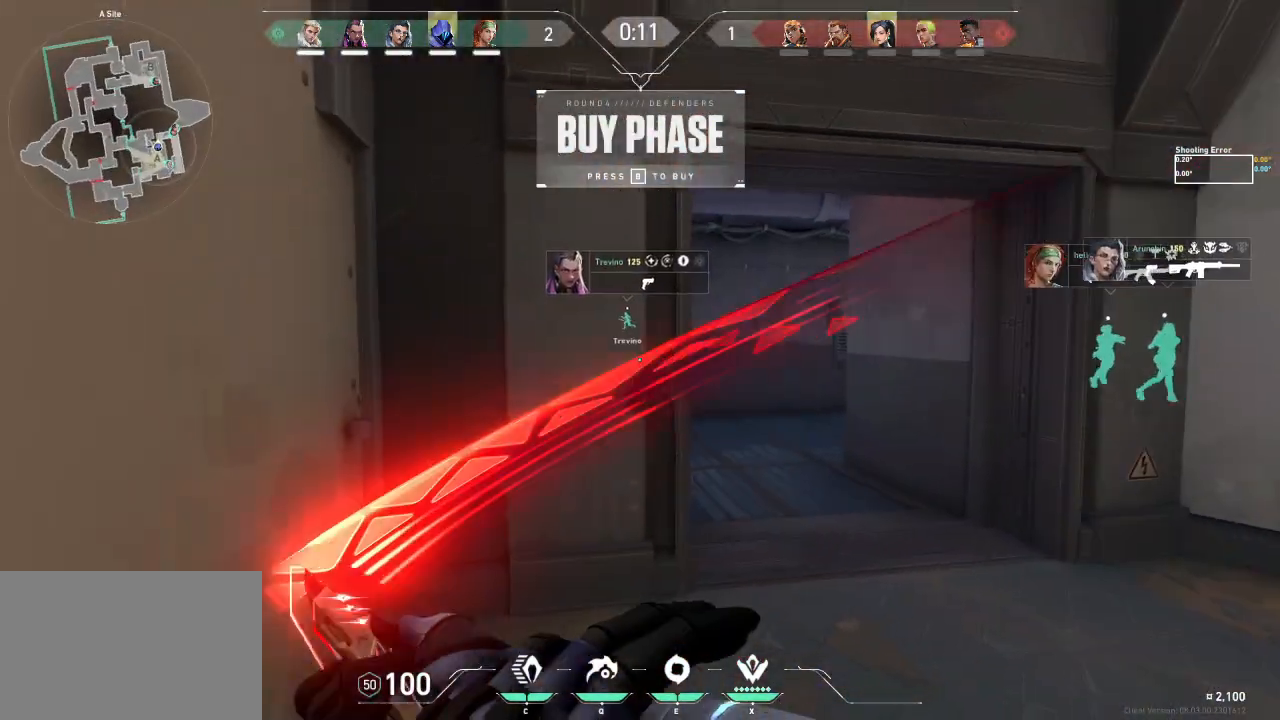
{"keys": ["shift", "w"], "events": [[267, "d", "up"]]}
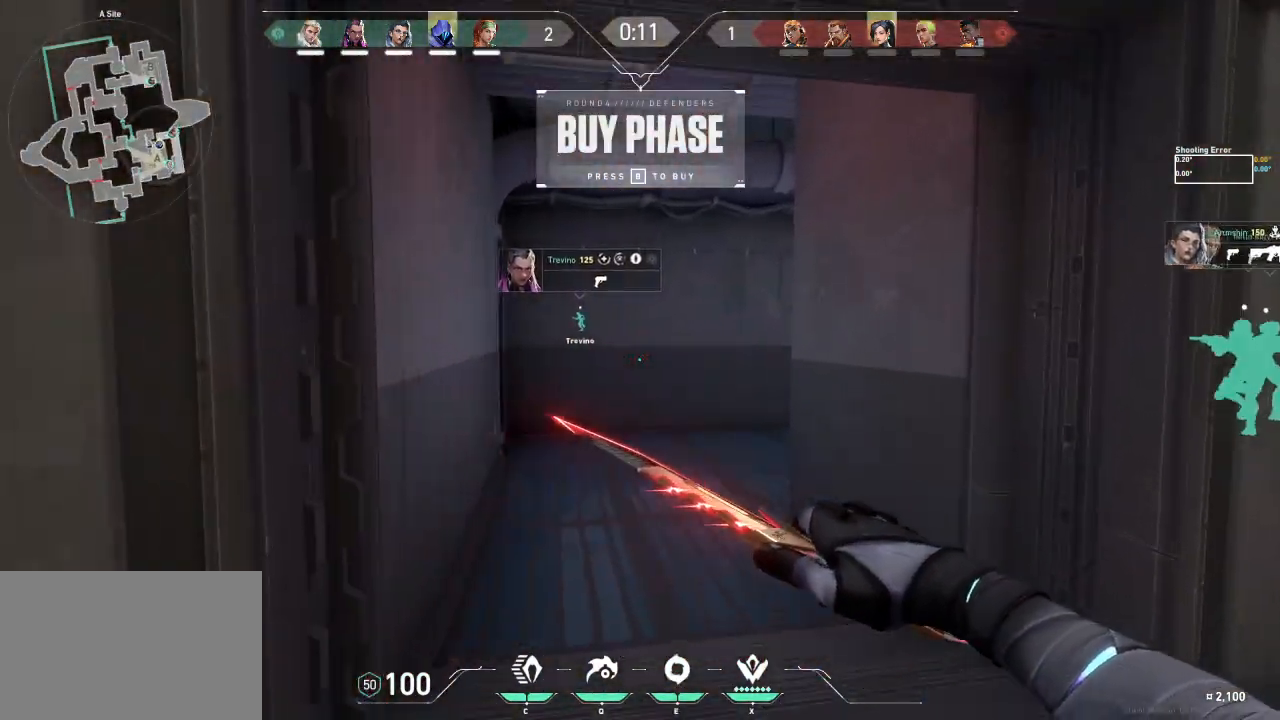
{"keys": ["shift", "w"], "events": []}
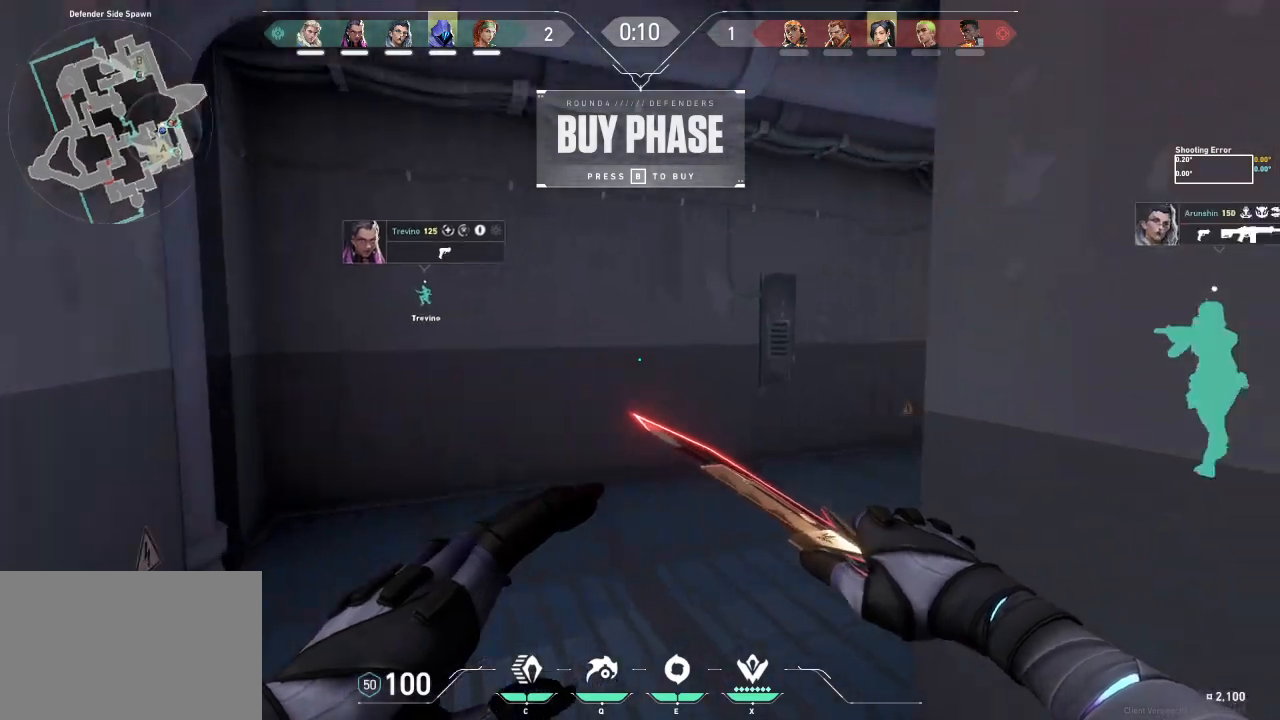
{"keys": ["shift", "w"], "events": []}
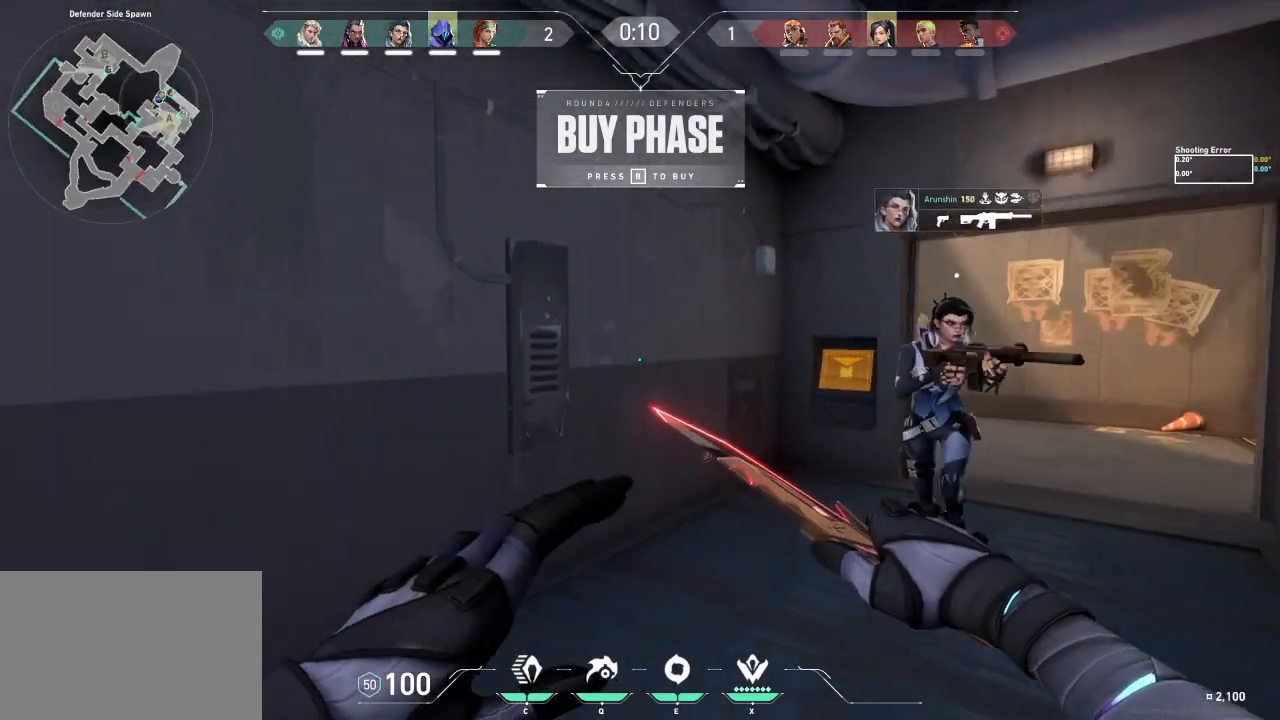
{"keys": ["d", "shift", "w"], "events": [[317, "d", "down"]]}
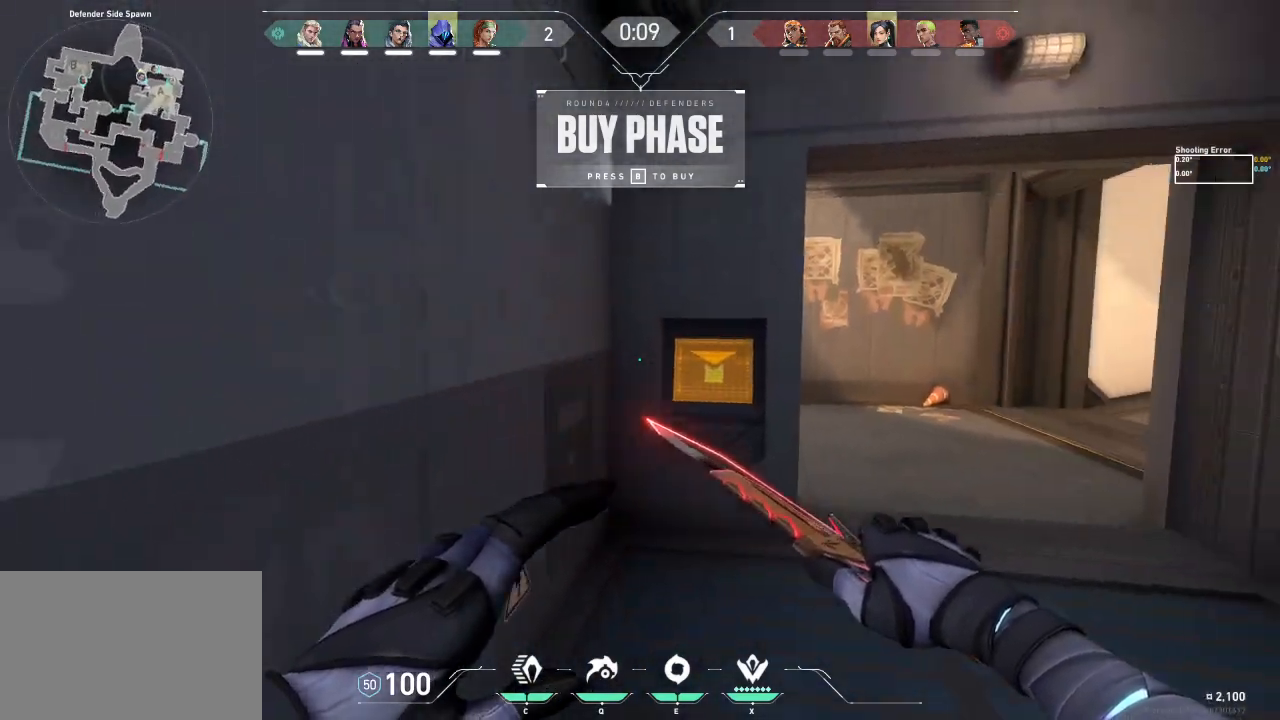
{"keys": ["d", "shift", "w"], "events": []}